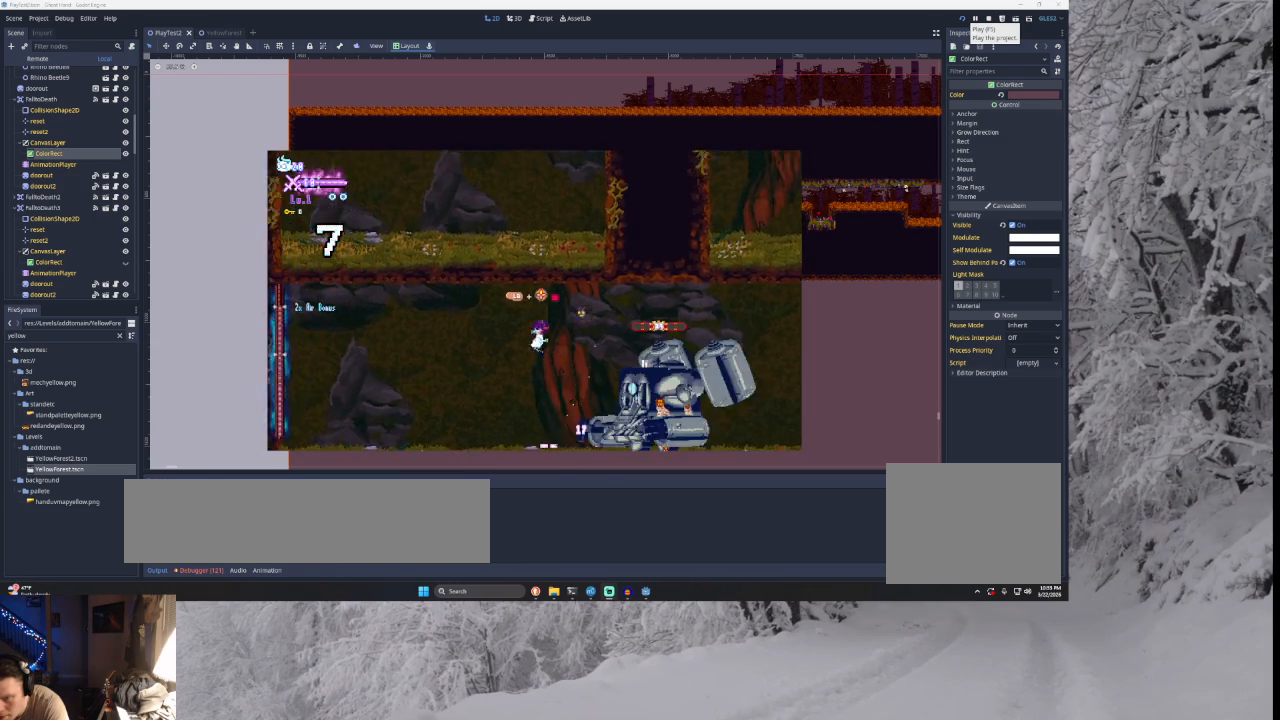
Gameplay with a controller (PlayStation layout); each line is a JSON object with the inputs held at the frame after it. "events" lists button and stick changes between this image and that frame as [ms after this image, input, new state], when the widget could be followed in between.
{"buttons": [], "left_stick": "center", "right_stick": "center", "events": [[100, "left_stick", "right"], [200, "SQUARE", "down"], [267, "left_stick", "down"], [367, "SQUARE", "up"], [367, "left_stick", "left"], [500, "left_stick", "center"]]}
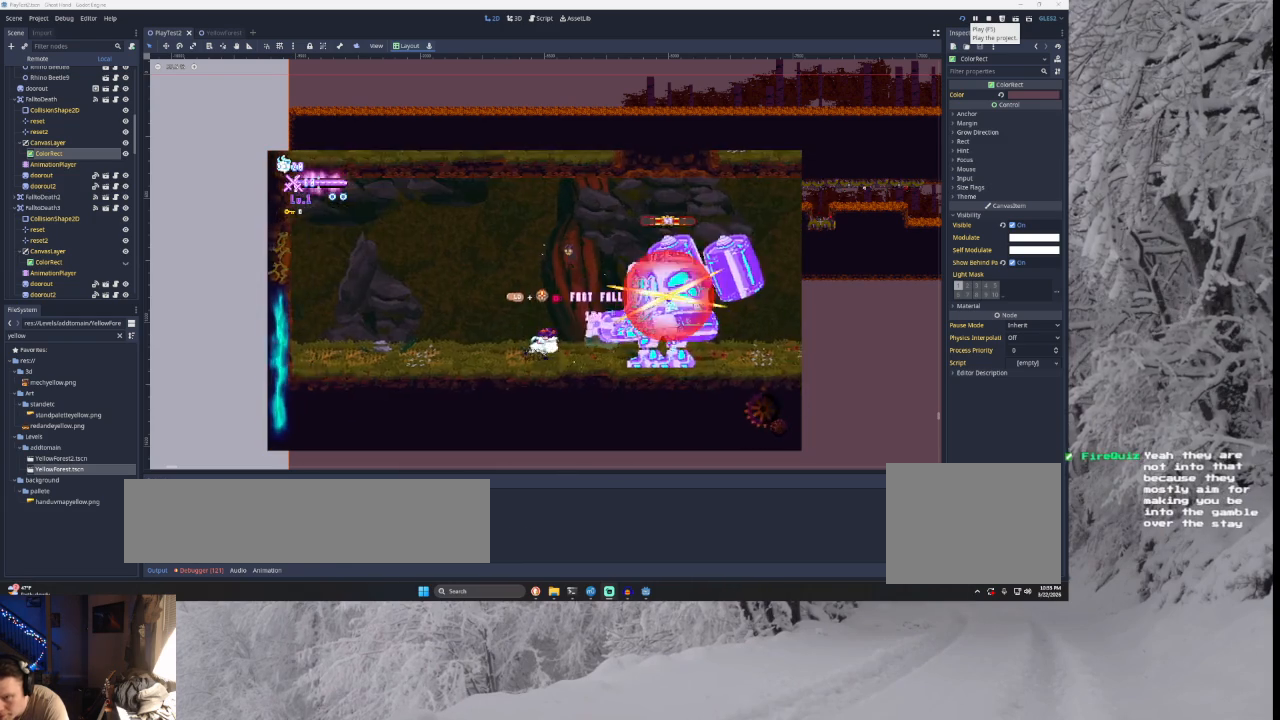
{"buttons": ["SQUARE", "TRIANGLE"], "left_stick": "center", "right_stick": "center", "events": [[100, "left_stick", "right"], [167, "TRIANGLE", "down"], [200, "SQUARE", "down"], [333, "left_stick", "left"], [467, "left_stick", "center"]]}
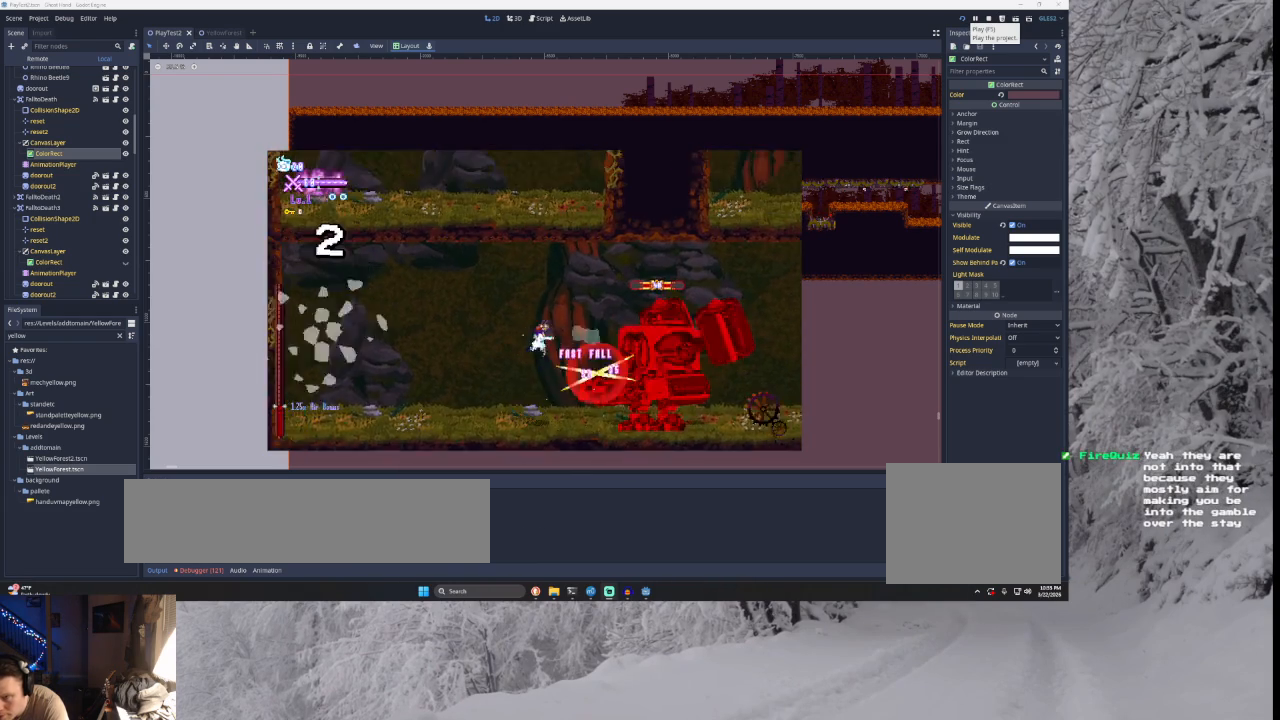
{"buttons": [], "left_stick": "center", "right_stick": "center", "events": [[33, "SQUARE", "up"], [67, "TRIANGLE", "up"], [100, "left_stick", "right"], [233, "SQUARE", "down"], [267, "left_stick", "center"], [333, "left_stick", "down-left"], [433, "SQUARE", "up"], [500, "left_stick", "center"]]}
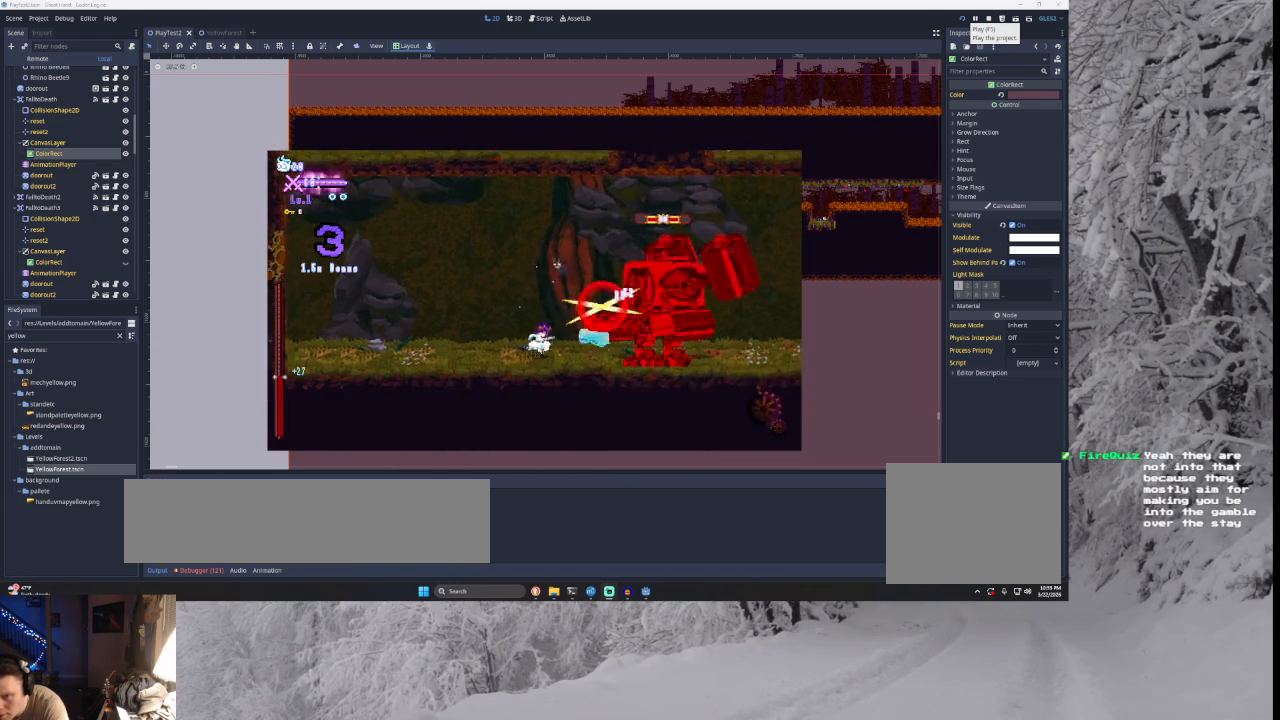
{"buttons": ["SQUARE", "TRIANGLE"], "left_stick": "center", "right_stick": "center", "events": [[133, "left_stick", "right"], [200, "TRIANGLE", "down"], [233, "SQUARE", "down"], [333, "left_stick", "left"], [500, "left_stick", "center"]]}
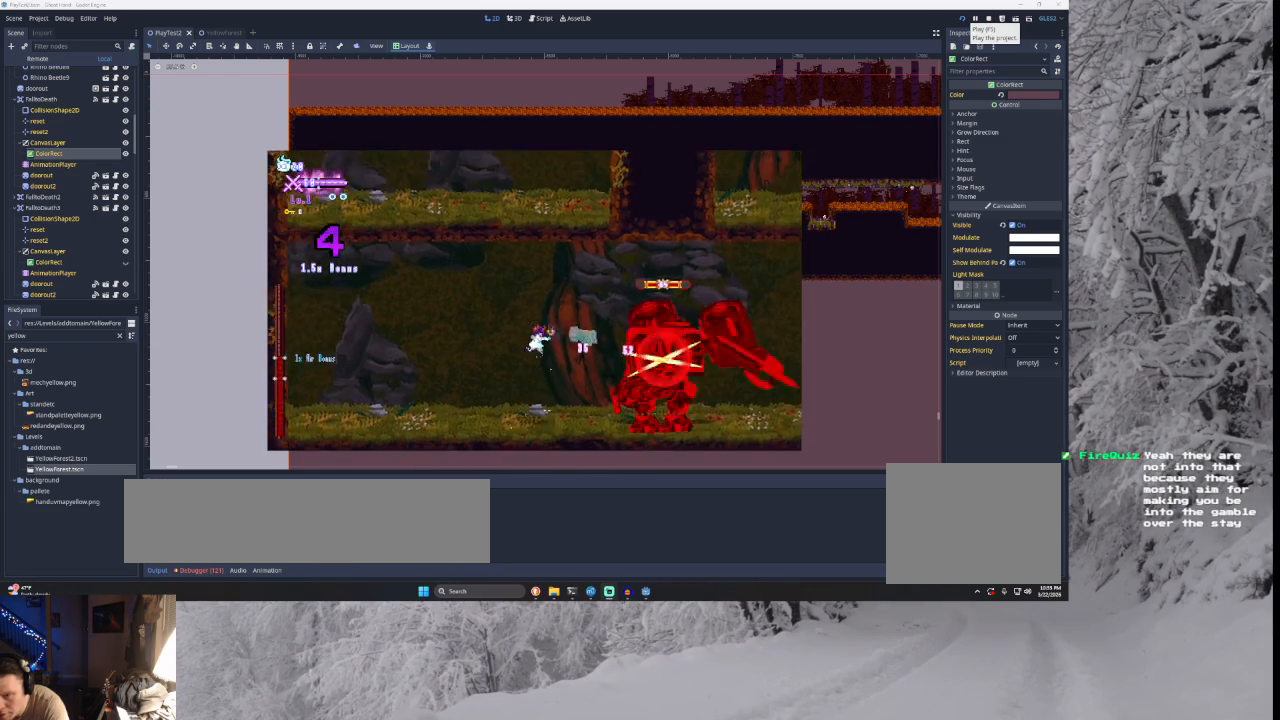
{"buttons": [], "left_stick": "left", "right_stick": "center", "events": [[67, "SQUARE", "up"], [100, "TRIANGLE", "up"], [133, "left_stick", "right"], [233, "SQUARE", "down"], [333, "left_stick", "left"], [467, "SQUARE", "up"]]}
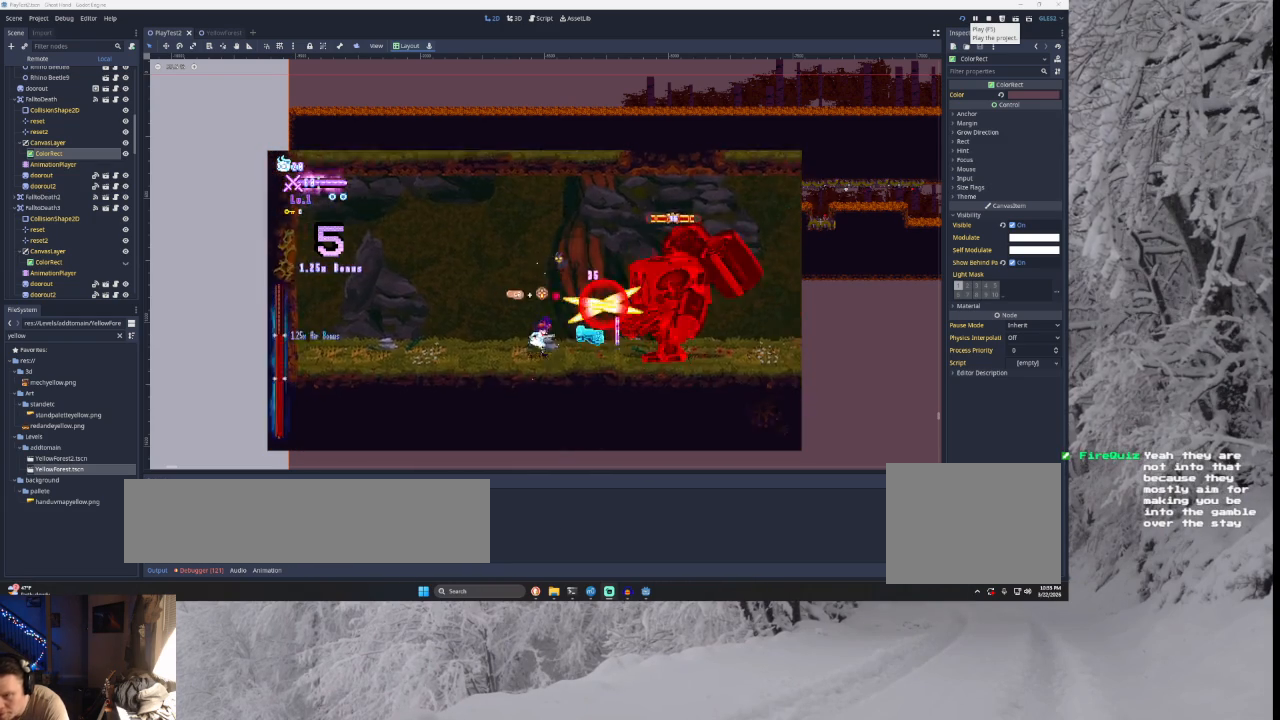
{"buttons": ["SQUARE", "TRIANGLE", "L2"], "left_stick": "center", "right_stick": "center", "events": [[33, "left_stick", "center"], [167, "left_stick", "right"], [300, "L2", "down"], [333, "TRIANGLE", "down"], [367, "SQUARE", "down"], [500, "left_stick", "center"]]}
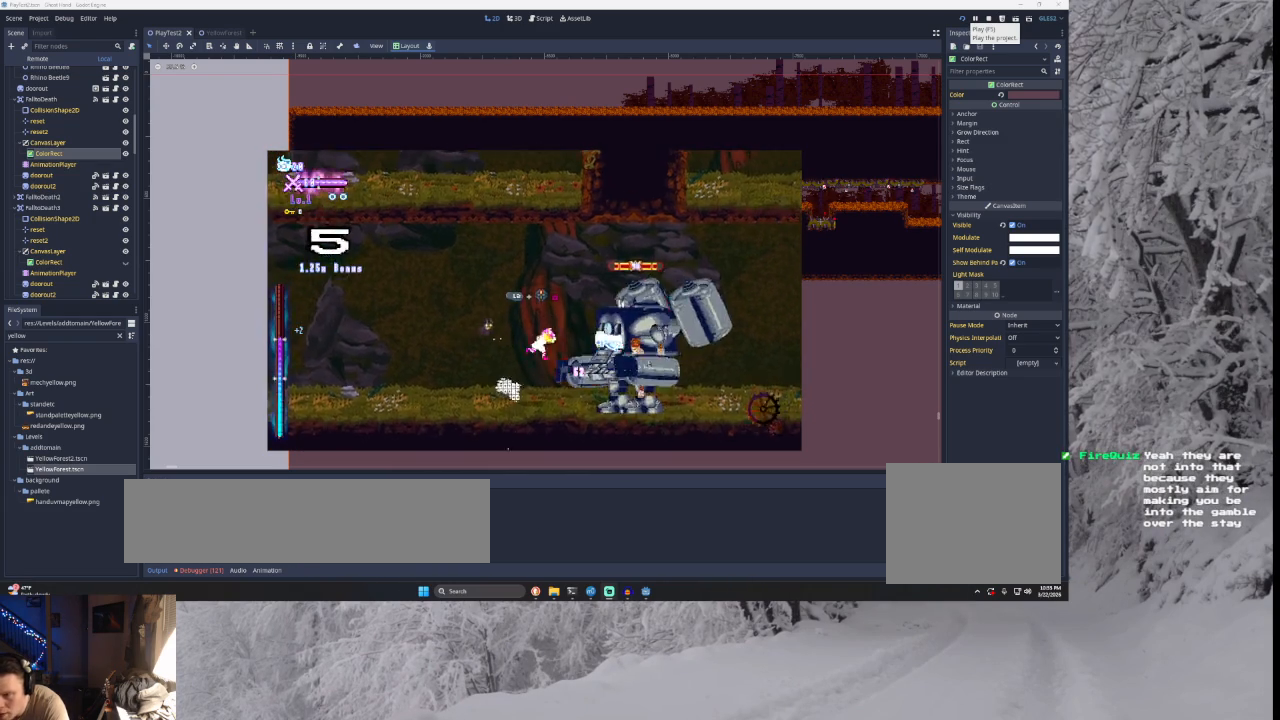
{"buttons": ["TRIANGLE"], "left_stick": "right", "right_stick": "center", "events": [[33, "L2", "up"], [100, "SQUARE", "up"], [167, "TRIANGLE", "up"], [433, "left_stick", "right"], [467, "TRIANGLE", "down"]]}
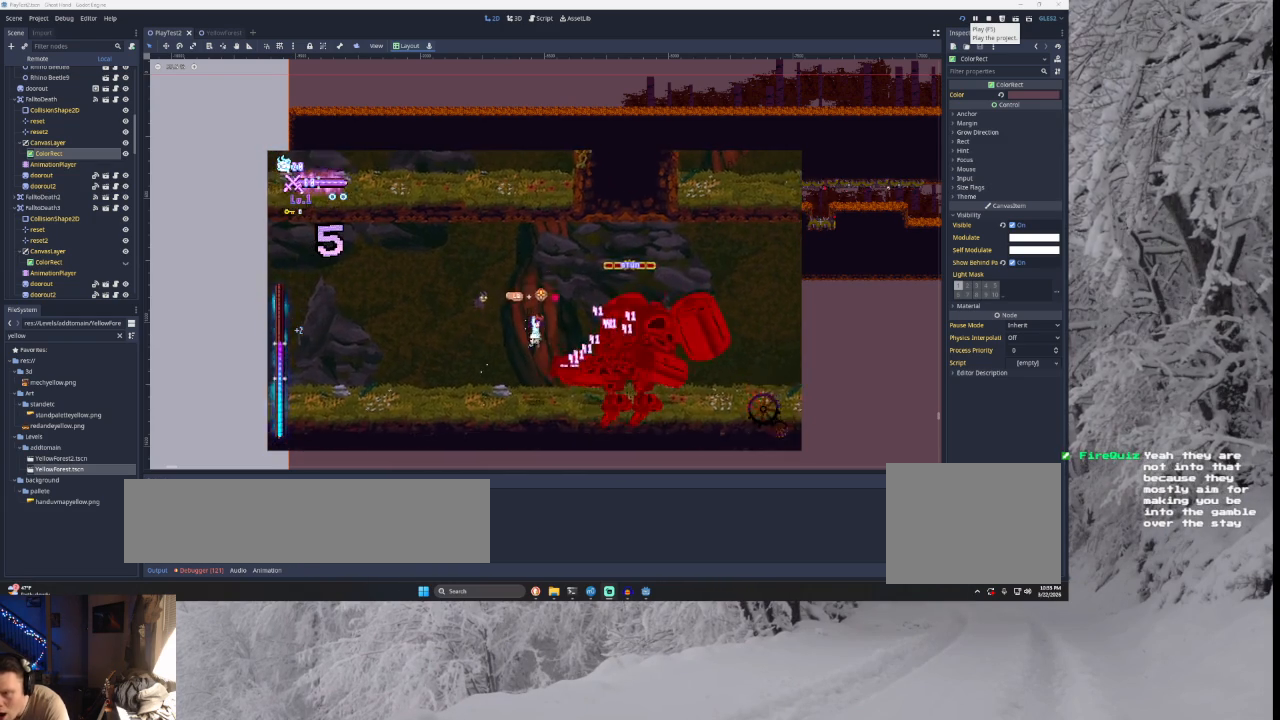
{"buttons": [], "left_stick": "right", "right_stick": "center", "events": [[200, "TRIANGLE", "up"], [300, "right_stick", "down"], [467, "right_stick", "center"]]}
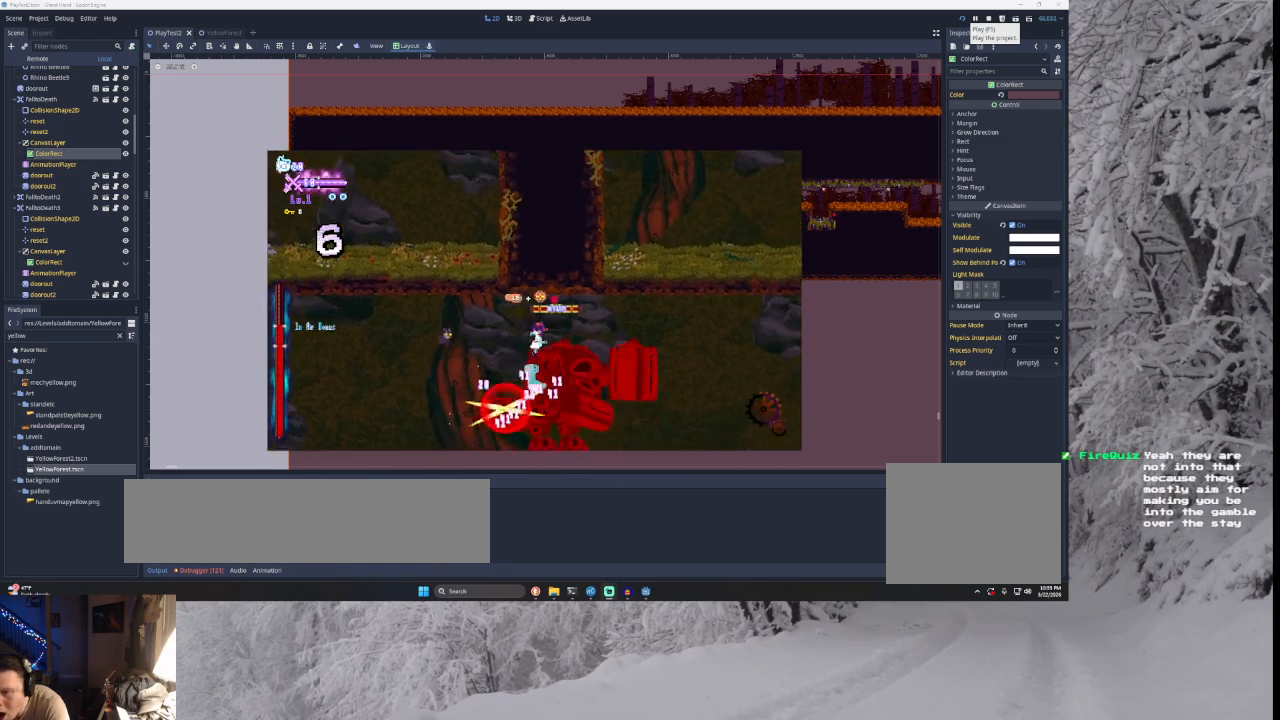
{"buttons": [], "left_stick": "right", "right_stick": "center", "events": [[333, "right_stick", "down"], [500, "right_stick", "center"]]}
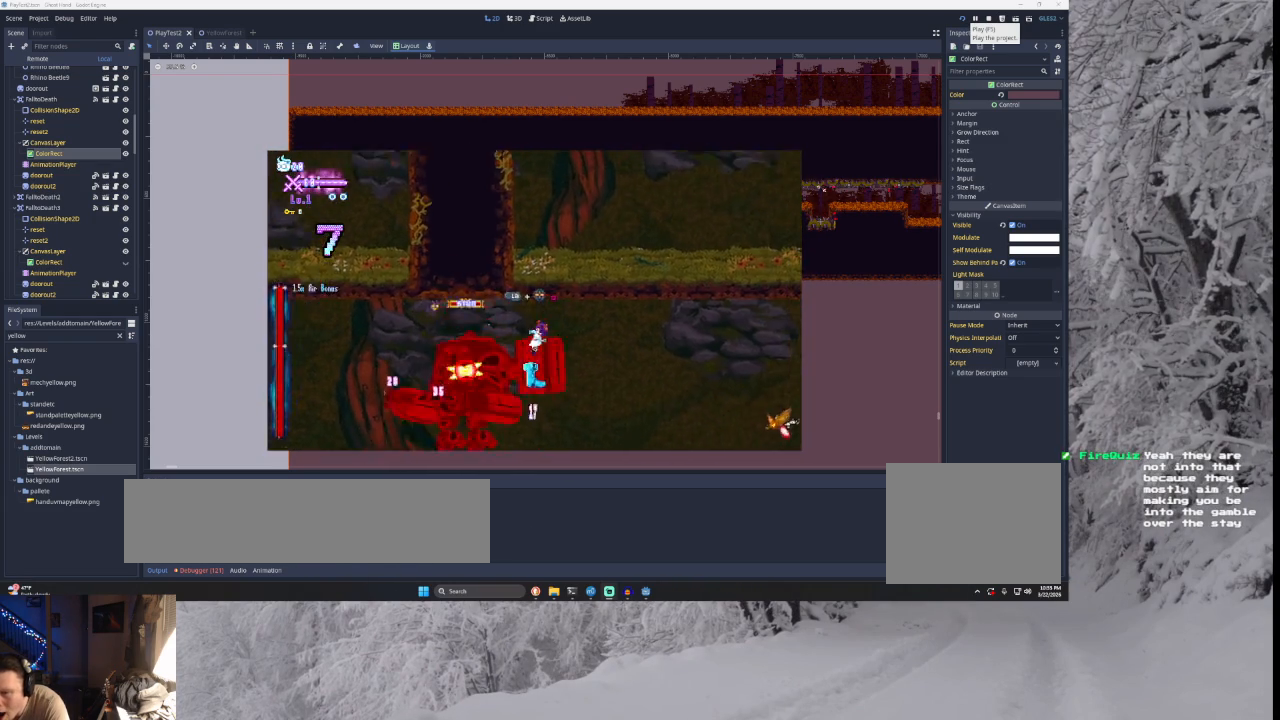
{"buttons": [], "left_stick": "right", "right_stick": "center", "events": [[267, "L2", "down"], [267, "left_stick", "left"], [300, "SQUARE", "down"], [400, "left_stick", "center"], [433, "L2", "up"], [433, "SQUARE", "up"], [500, "left_stick", "right"]]}
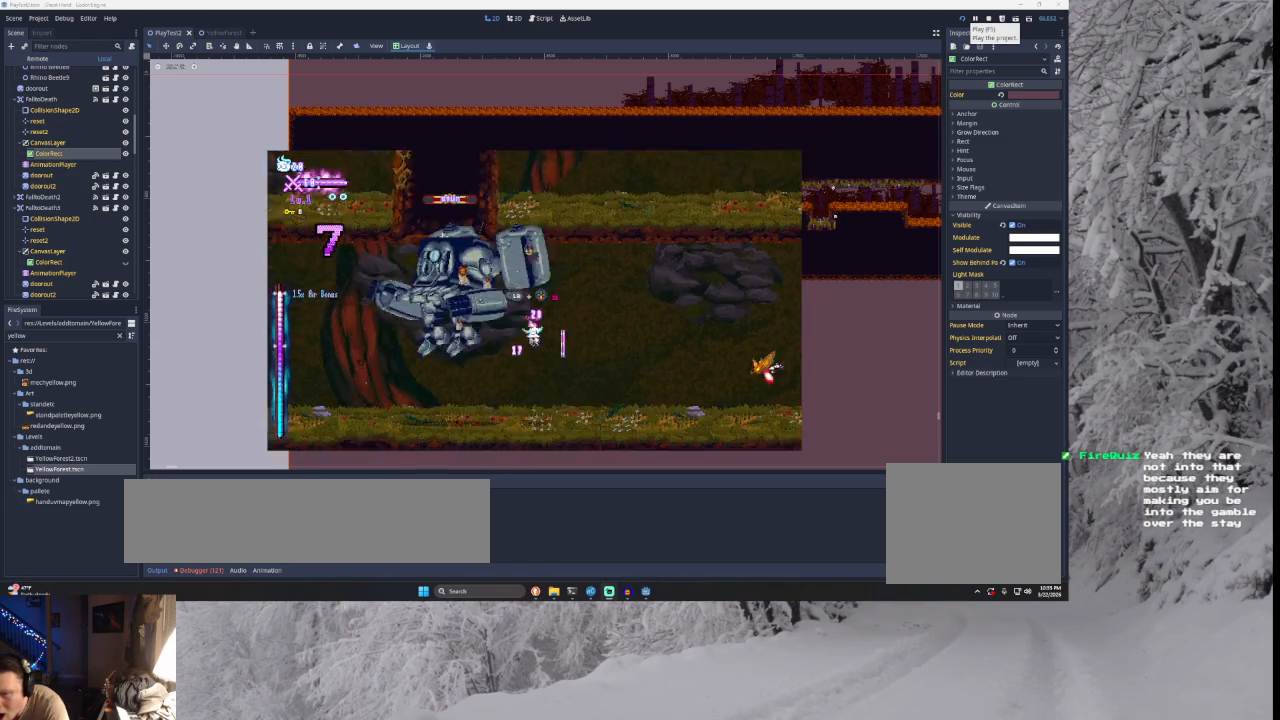
{"buttons": [], "left_stick": "right", "right_stick": "center", "events": []}
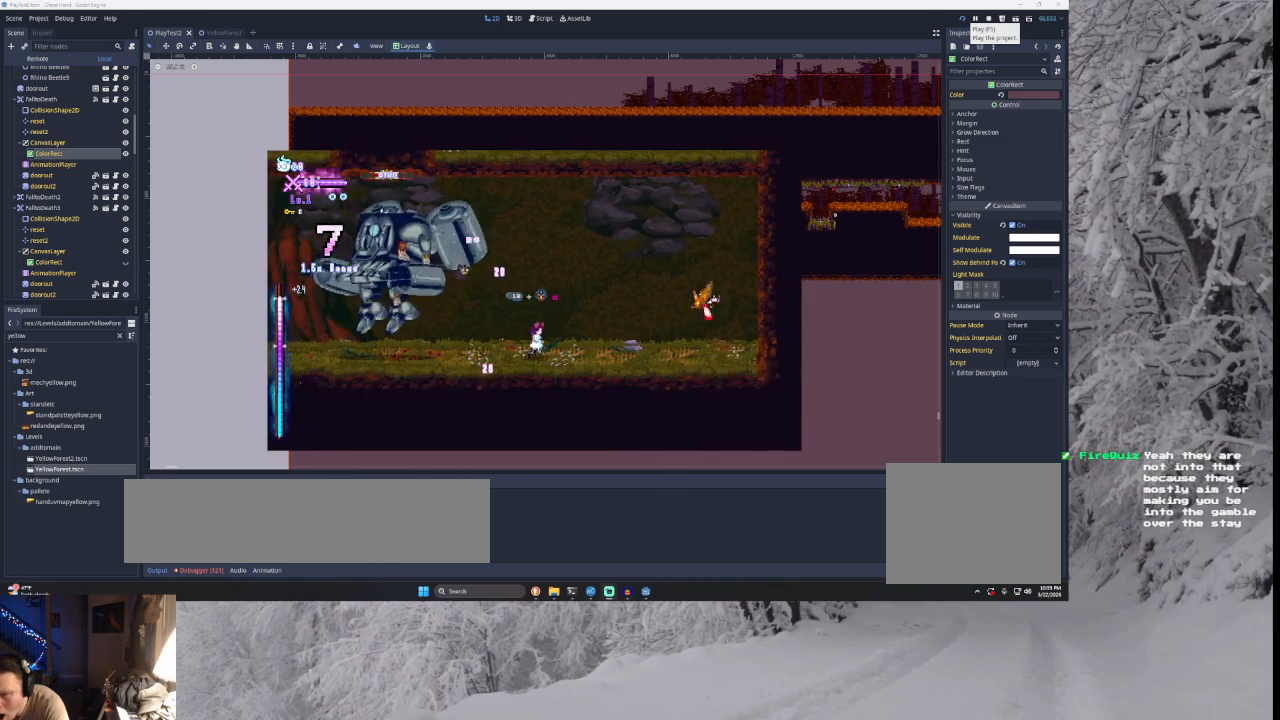
{"buttons": ["SQUARE", "TRIANGLE"], "left_stick": "right", "right_stick": "center", "events": [[433, "TRIANGLE", "down"], [500, "SQUARE", "down"]]}
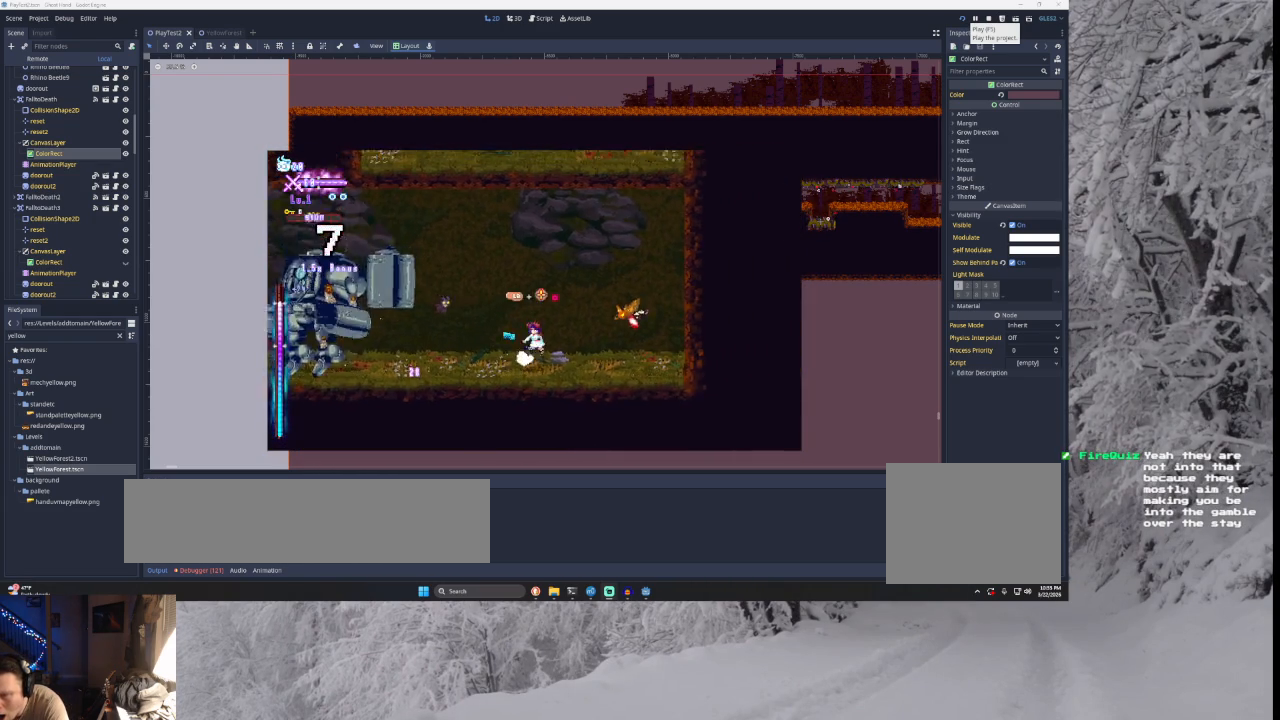
{"buttons": ["SQUARE"], "left_stick": "center", "right_stick": "center", "events": [[167, "left_stick", "left"], [267, "SQUARE", "up"], [333, "TRIANGLE", "up"], [333, "left_stick", "right"], [500, "SQUARE", "down"], [500, "left_stick", "center"]]}
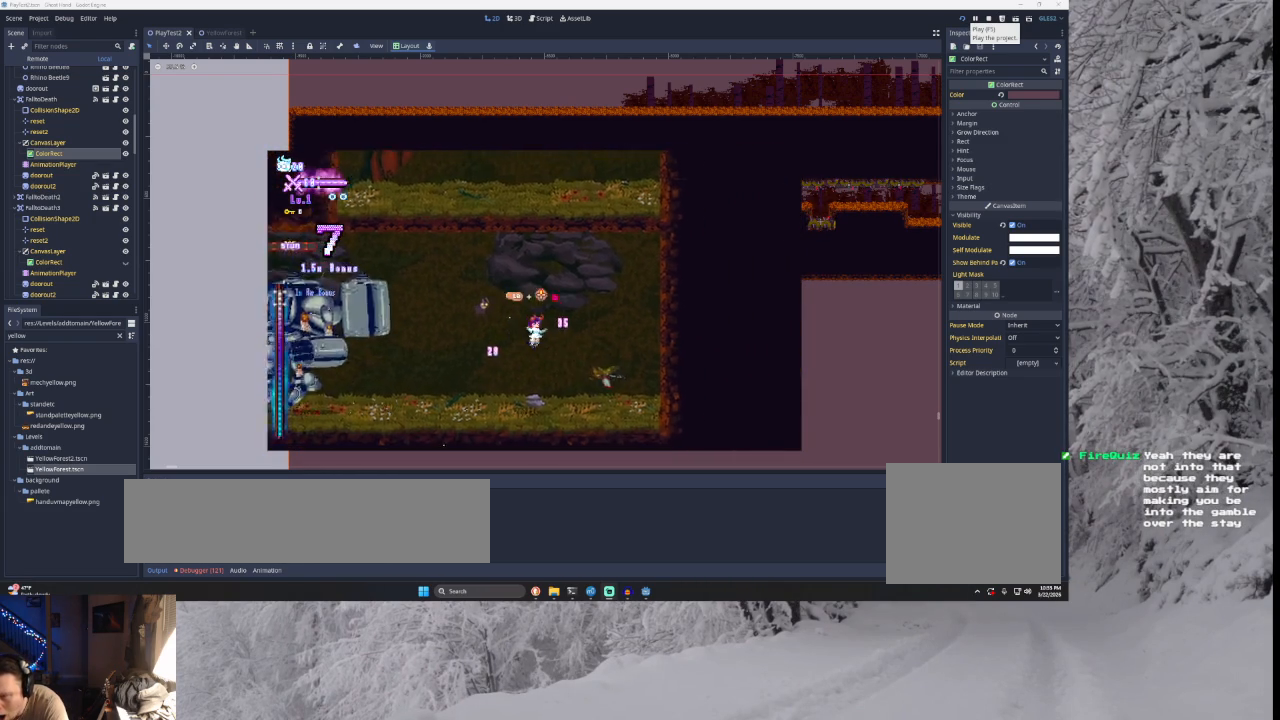
{"buttons": [], "left_stick": "center", "right_stick": "center", "events": [[200, "SQUARE", "up"], [333, "SQUARE", "down"], [500, "SQUARE", "up"]]}
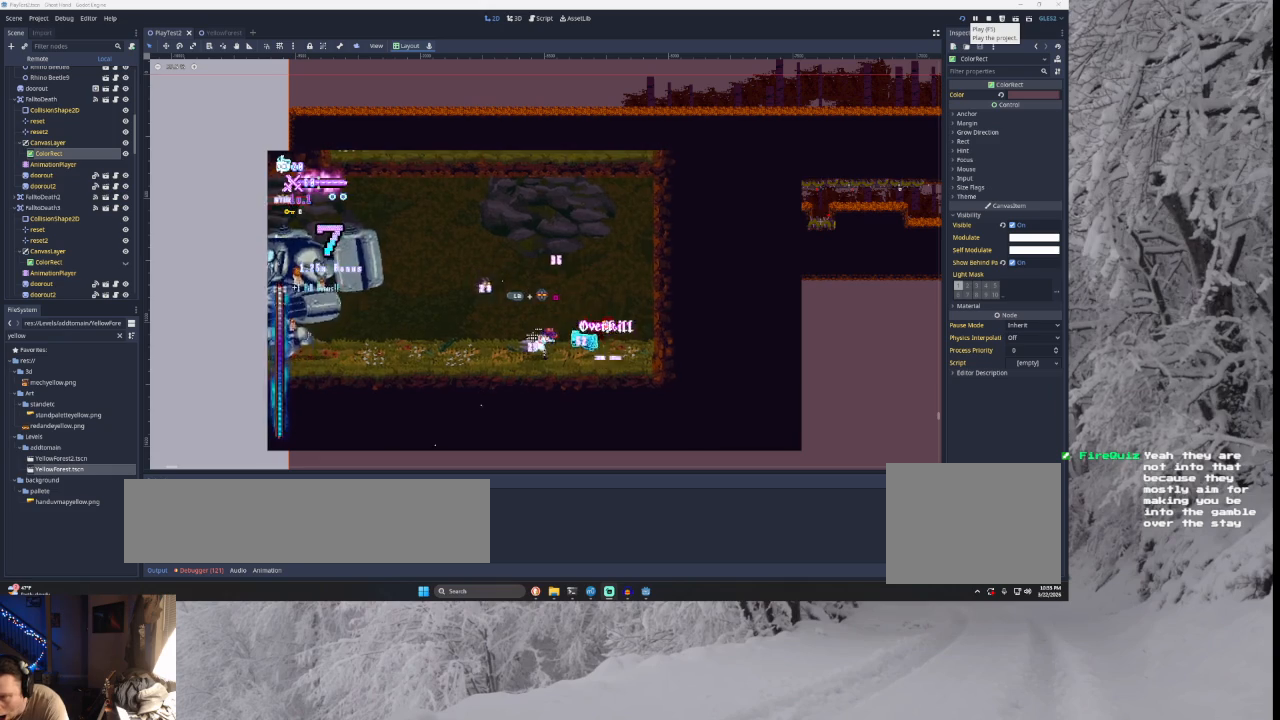
{"buttons": ["SQUARE"], "left_stick": "center", "right_stick": "center", "events": [[133, "SQUARE", "down"], [300, "SQUARE", "up"], [433, "SQUARE", "down"]]}
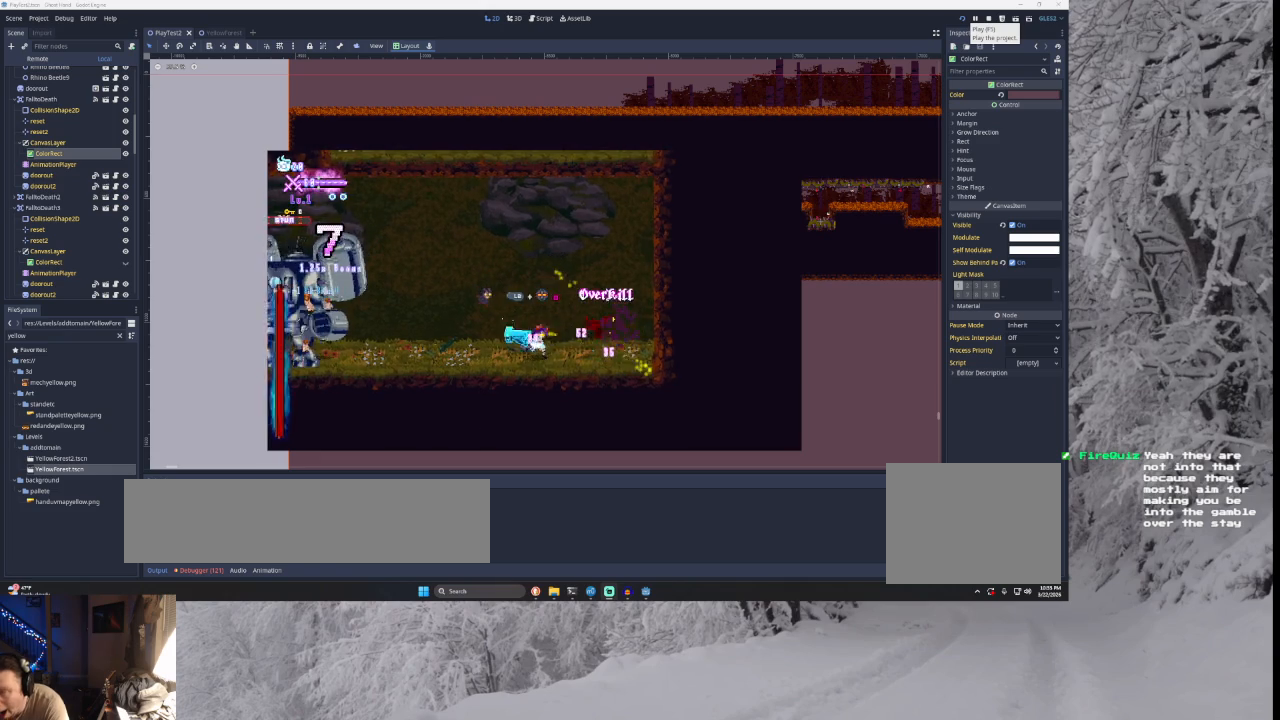
{"buttons": [], "left_stick": "center", "right_stick": "center", "events": [[100, "SQUARE", "up"]]}
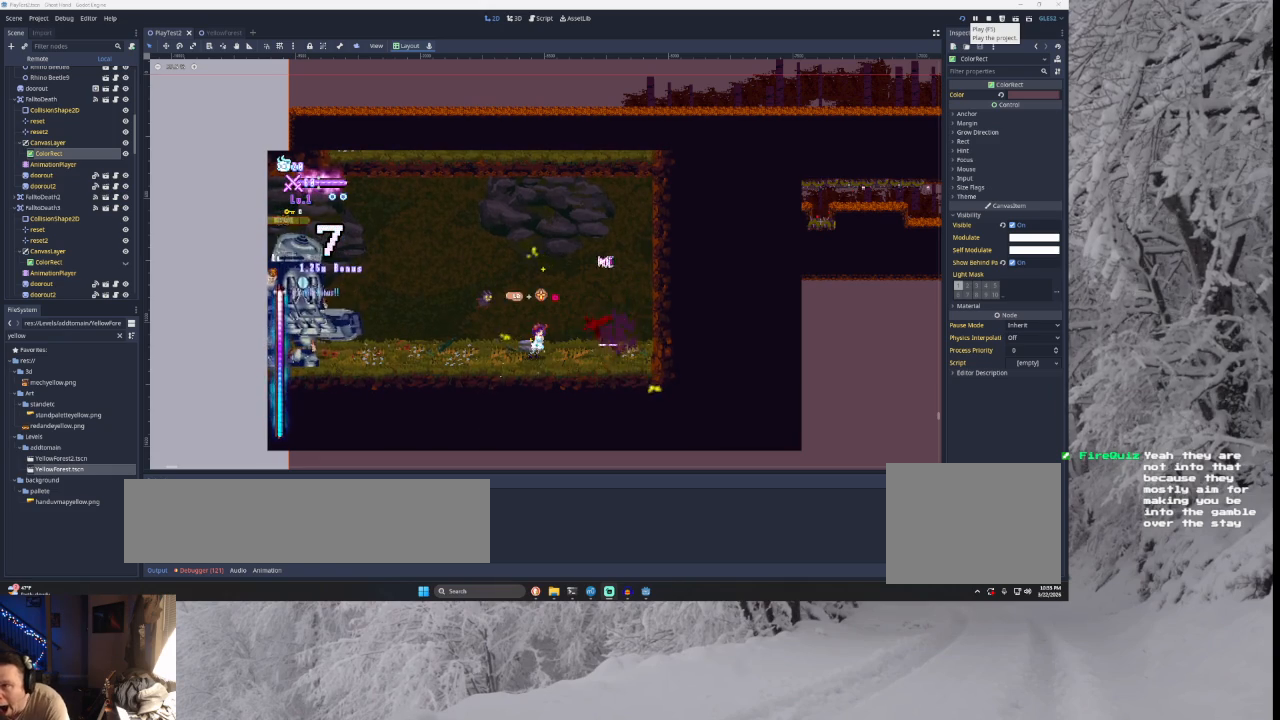
{"buttons": [], "left_stick": "center", "right_stick": "center", "events": []}
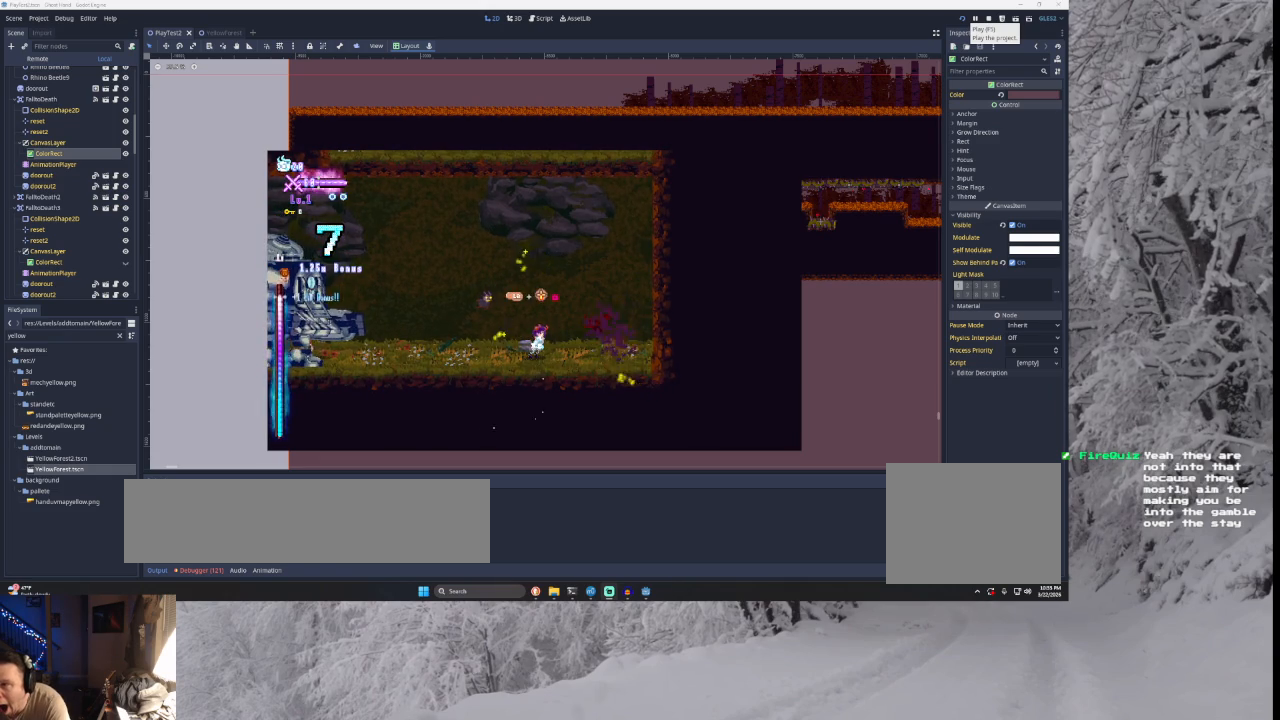
{"buttons": [], "left_stick": "center", "right_stick": "center", "events": []}
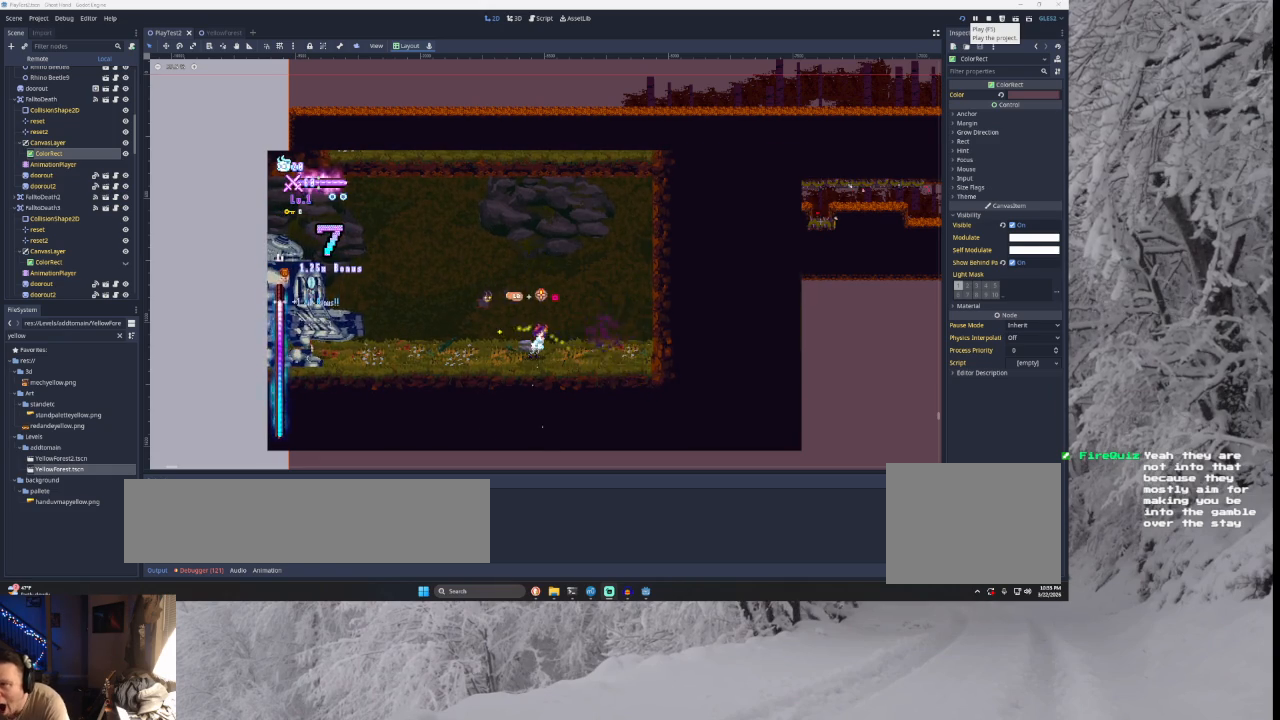
{"buttons": [], "left_stick": "center", "right_stick": "center", "events": []}
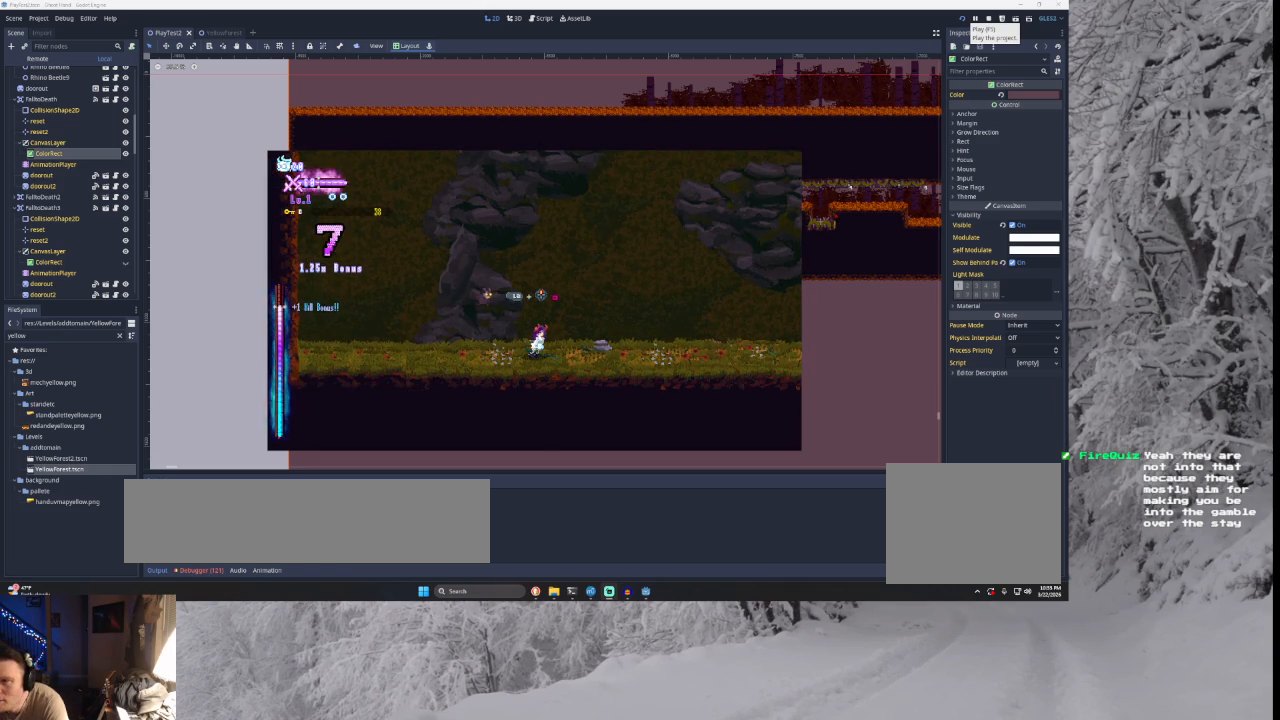
{"buttons": [], "left_stick": "center", "right_stick": "center", "events": []}
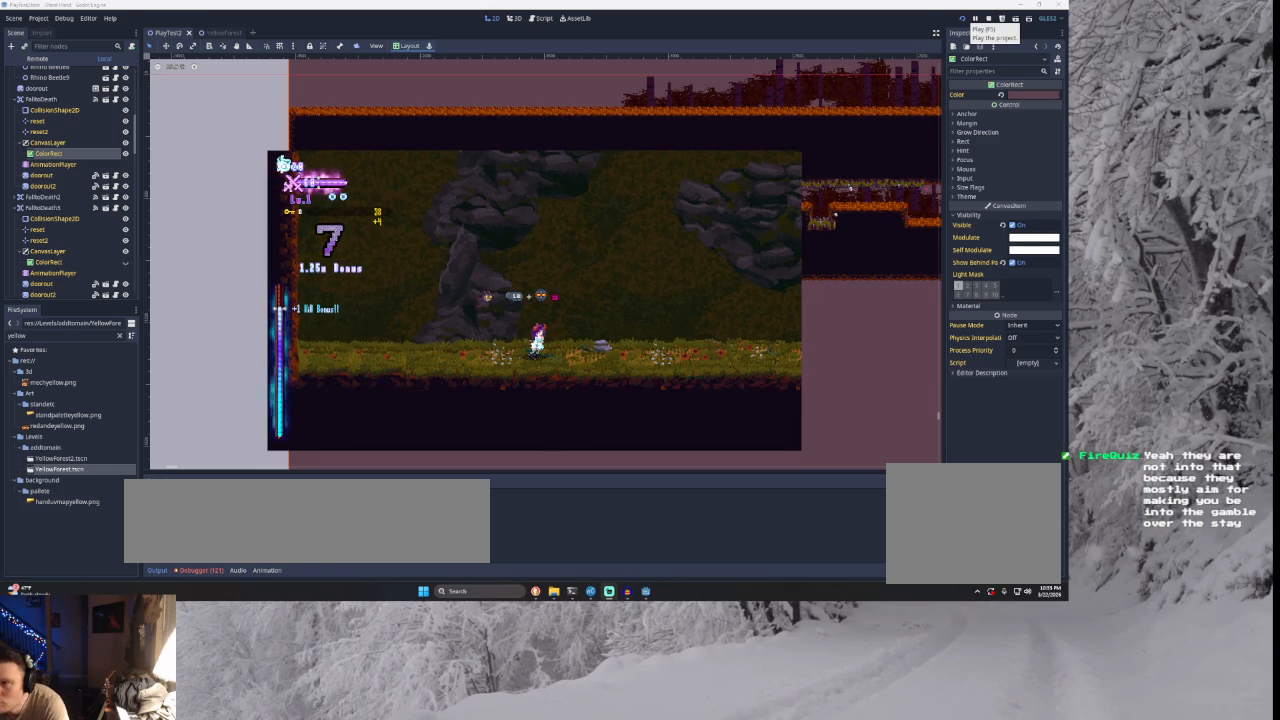
{"buttons": [], "left_stick": "center", "right_stick": "center", "events": []}
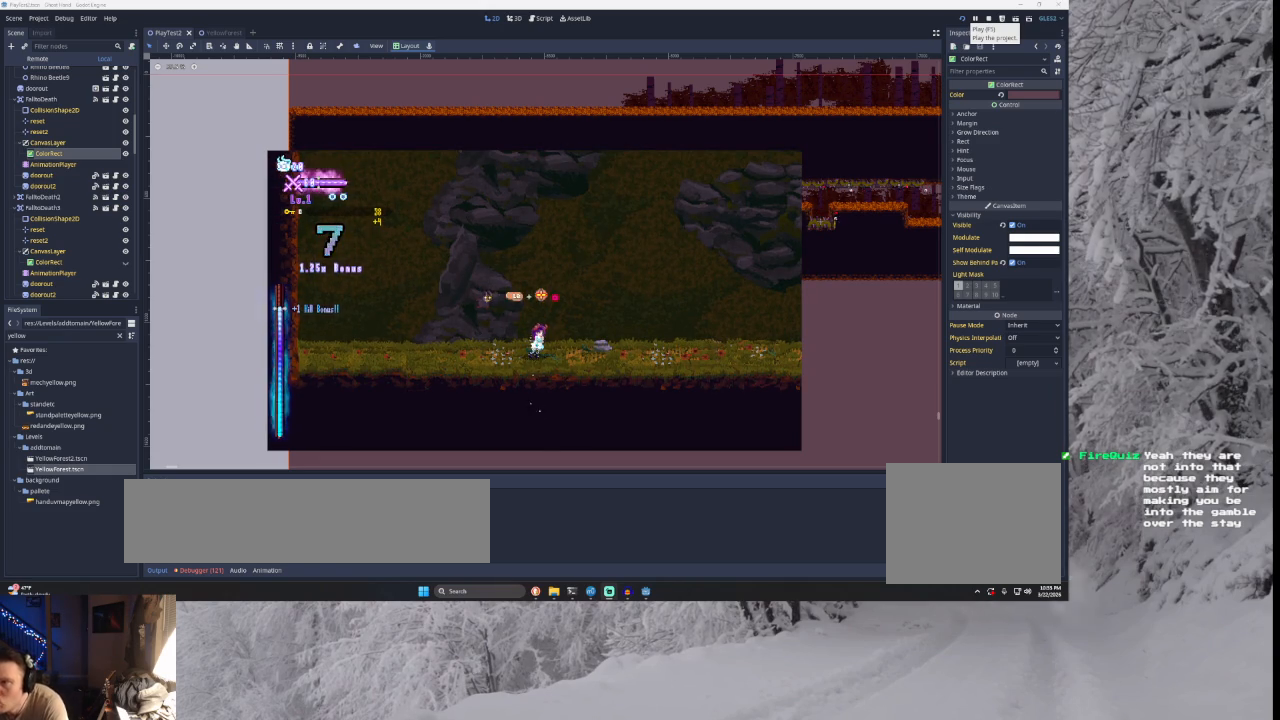
{"buttons": [], "left_stick": "right", "right_stick": "center", "events": [[133, "left_stick", "right"]]}
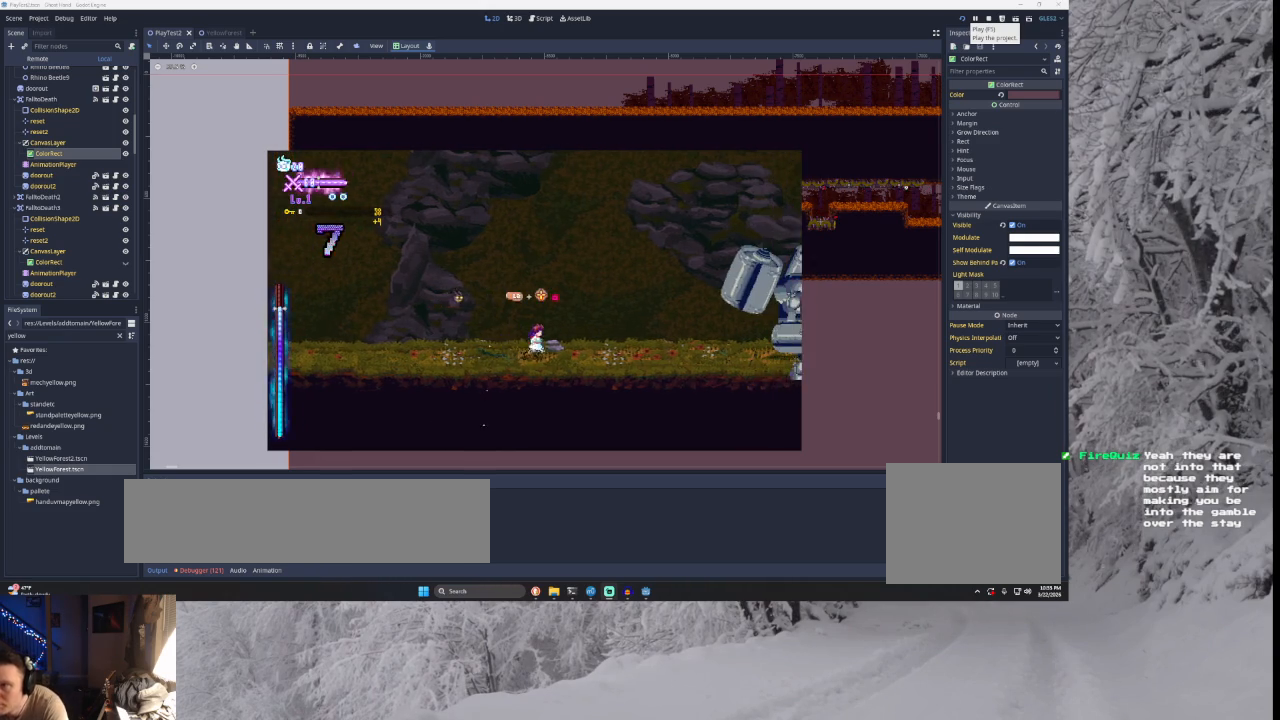
{"buttons": [], "left_stick": "right", "right_stick": "center", "events": []}
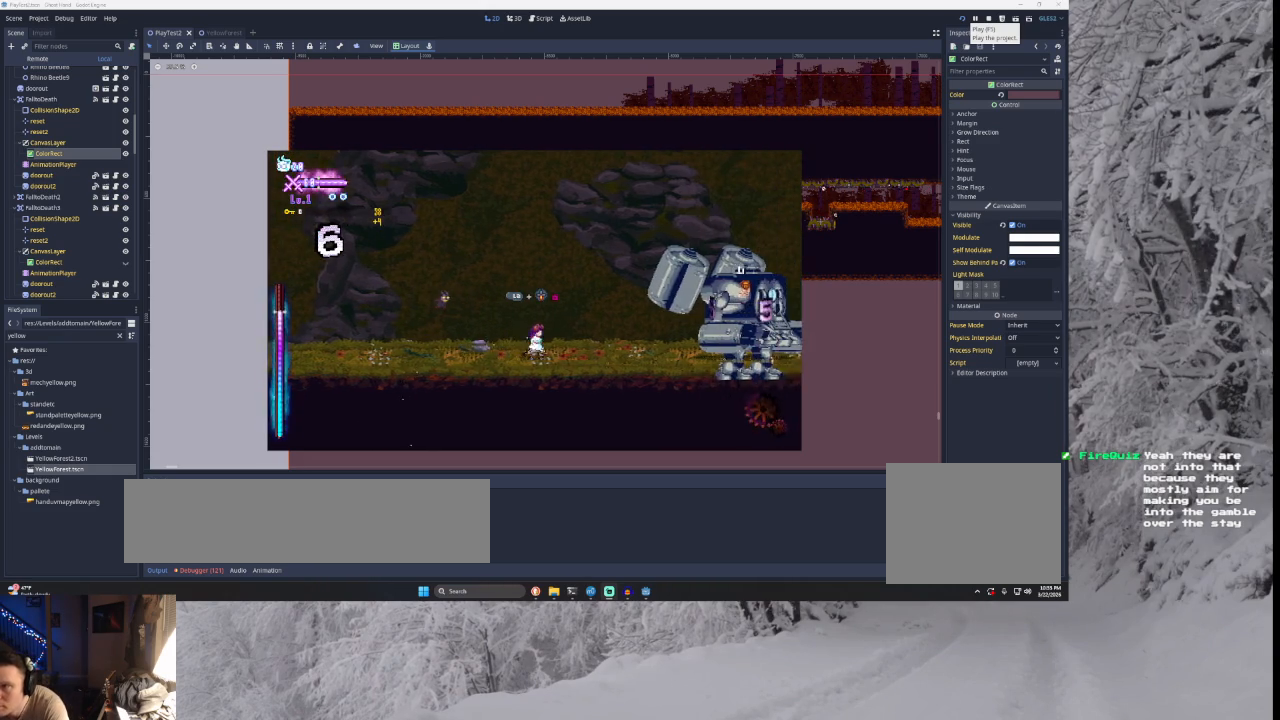
{"buttons": ["TRIANGLE"], "left_stick": "left", "right_stick": "center", "events": [[200, "TRIANGLE", "down"], [233, "SQUARE", "down"], [433, "left_stick", "left"], [500, "SQUARE", "up"]]}
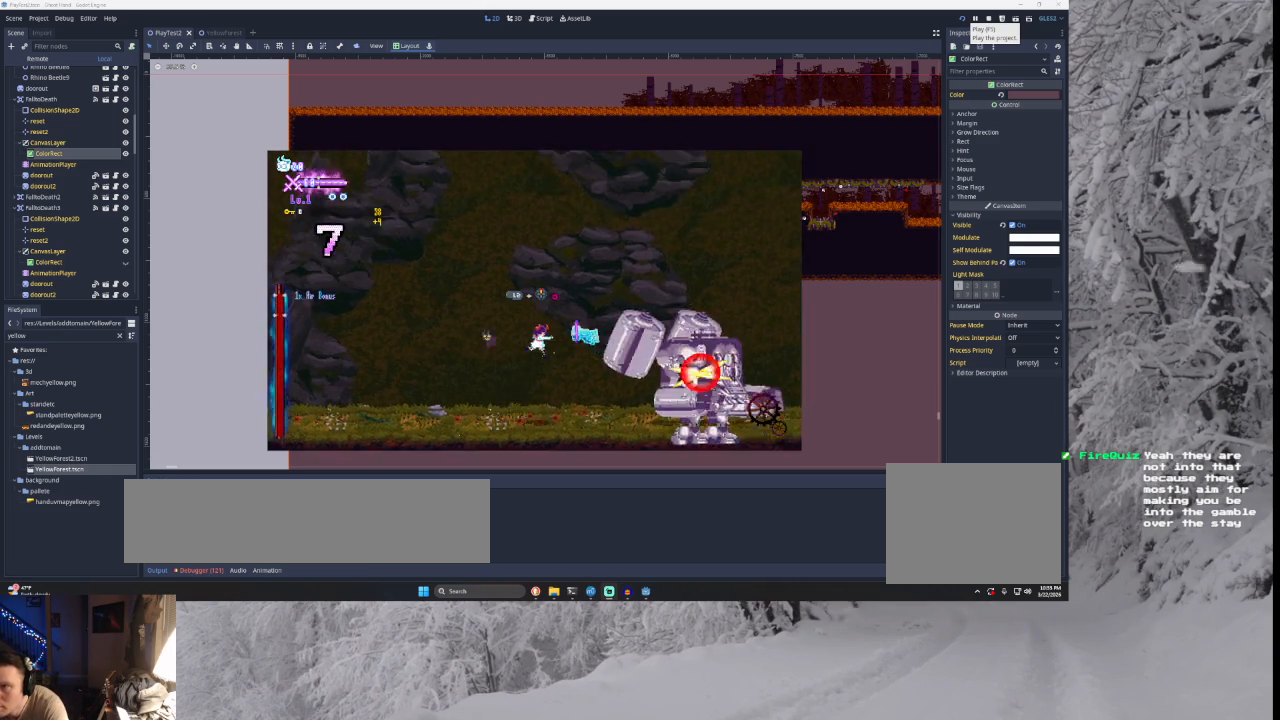
{"buttons": ["SQUARE", "TRIANGLE"], "left_stick": "left", "right_stick": "center", "events": [[67, "TRIANGLE", "up"], [67, "left_stick", "center"], [200, "left_stick", "right"], [300, "TRIANGLE", "down"], [333, "SQUARE", "down"], [467, "left_stick", "left"]]}
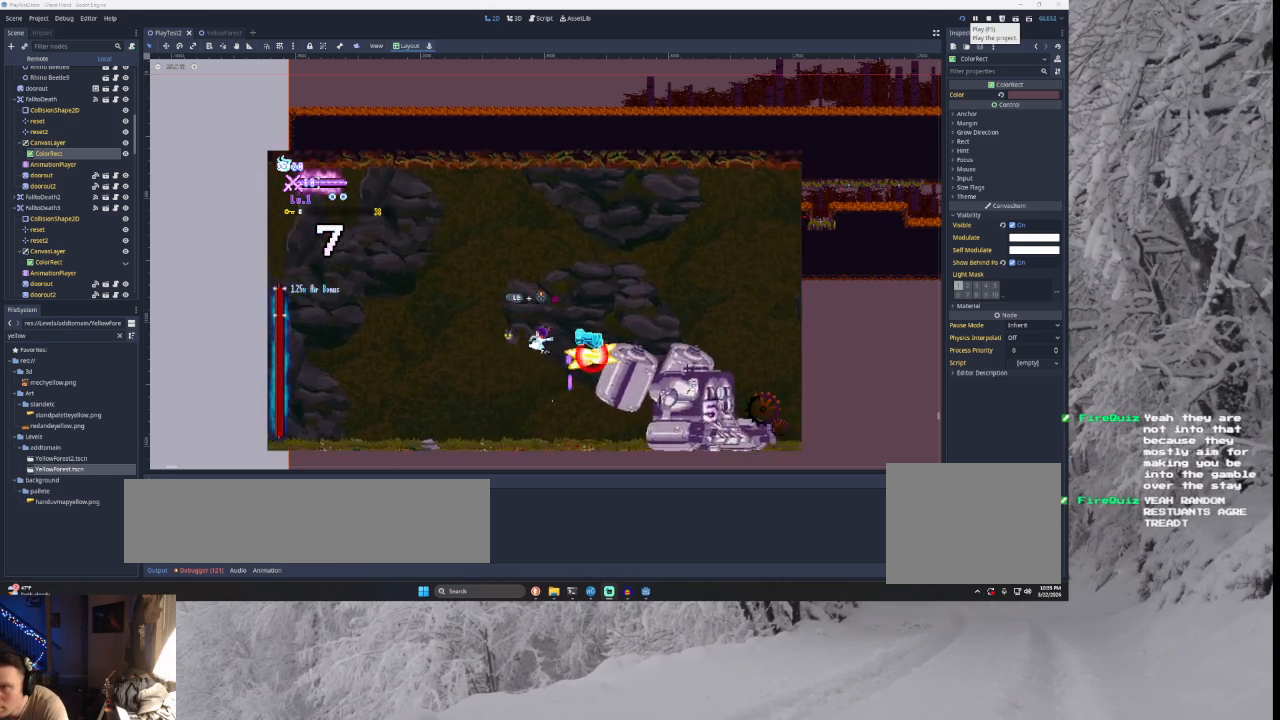
{"buttons": ["SQUARE"], "left_stick": "left", "right_stick": "center", "events": [[133, "SQUARE", "up"], [133, "left_stick", "right"], [200, "TRIANGLE", "up"], [267, "left_stick", "center"], [367, "SQUARE", "down"], [400, "left_stick", "down"], [467, "left_stick", "left"]]}
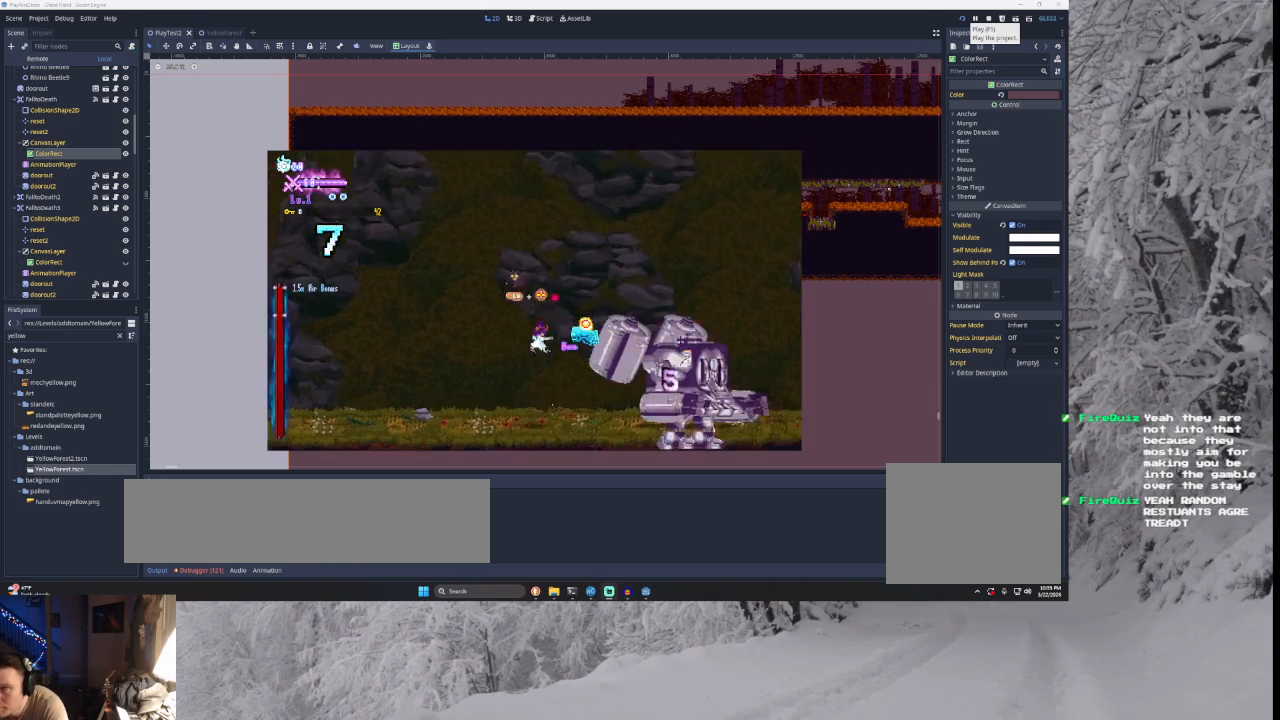
{"buttons": [], "left_stick": "right", "right_stick": "center", "events": [[100, "SQUARE", "up"], [367, "left_stick", "center"], [433, "left_stick", "right"]]}
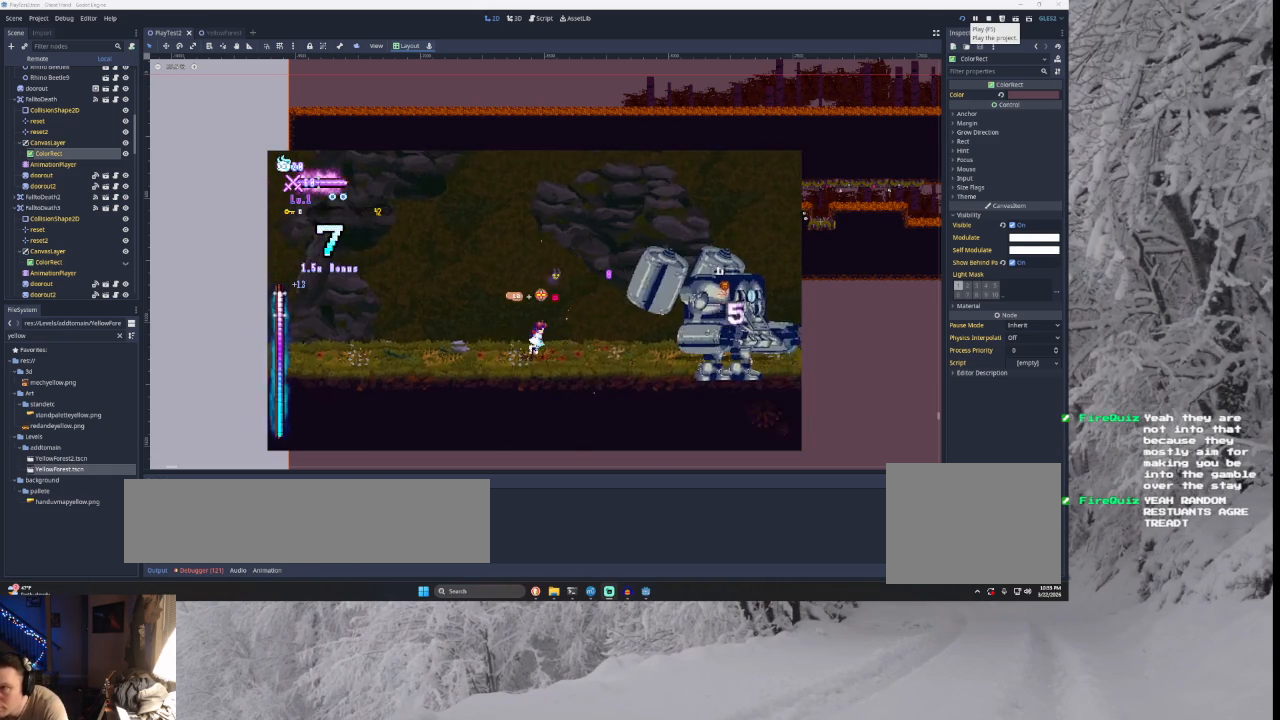
{"buttons": [], "left_stick": "center", "right_stick": "center", "events": [[33, "SQUARE", "down"], [33, "TRIANGLE", "down"], [200, "left_stick", "left"], [333, "SQUARE", "up"], [400, "TRIANGLE", "up"], [433, "left_stick", "center"]]}
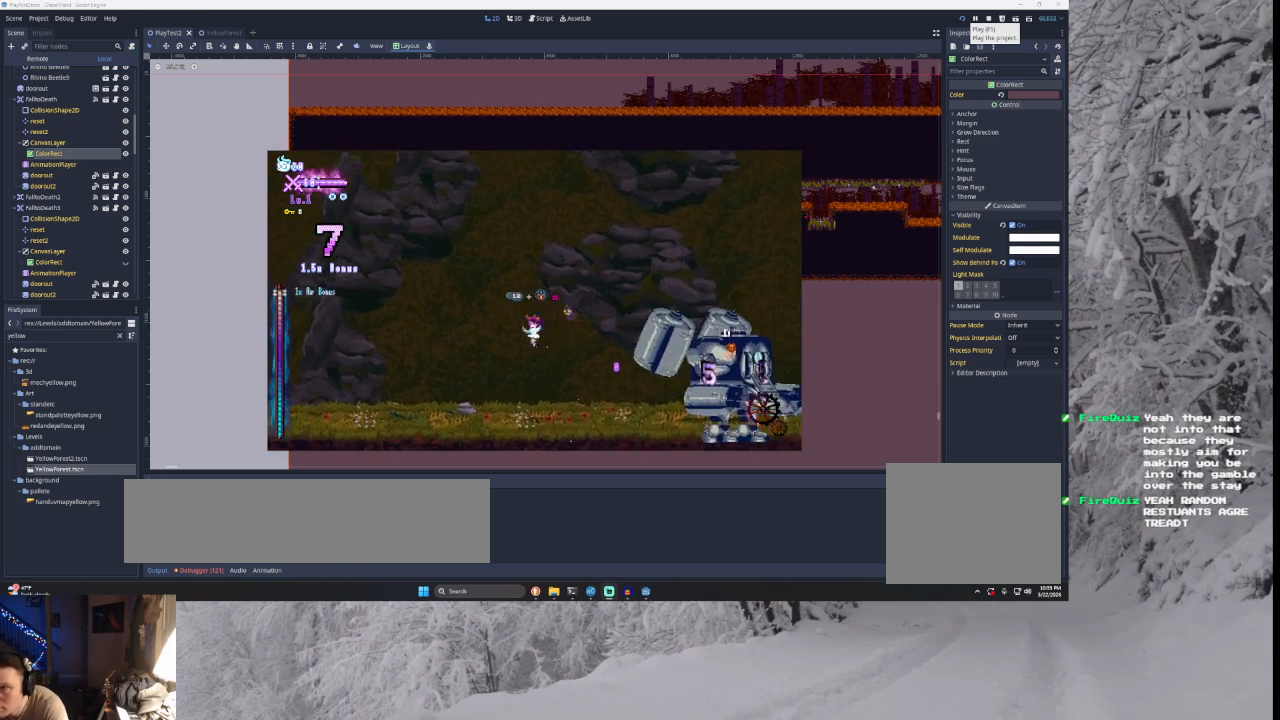
{"buttons": ["SQUARE", "TRIANGLE"], "left_stick": "center", "right_stick": "center", "events": [[67, "left_stick", "right"], [167, "SQUARE", "down"], [167, "TRIANGLE", "down"], [300, "left_stick", "center"], [367, "left_stick", "left"], [500, "left_stick", "center"]]}